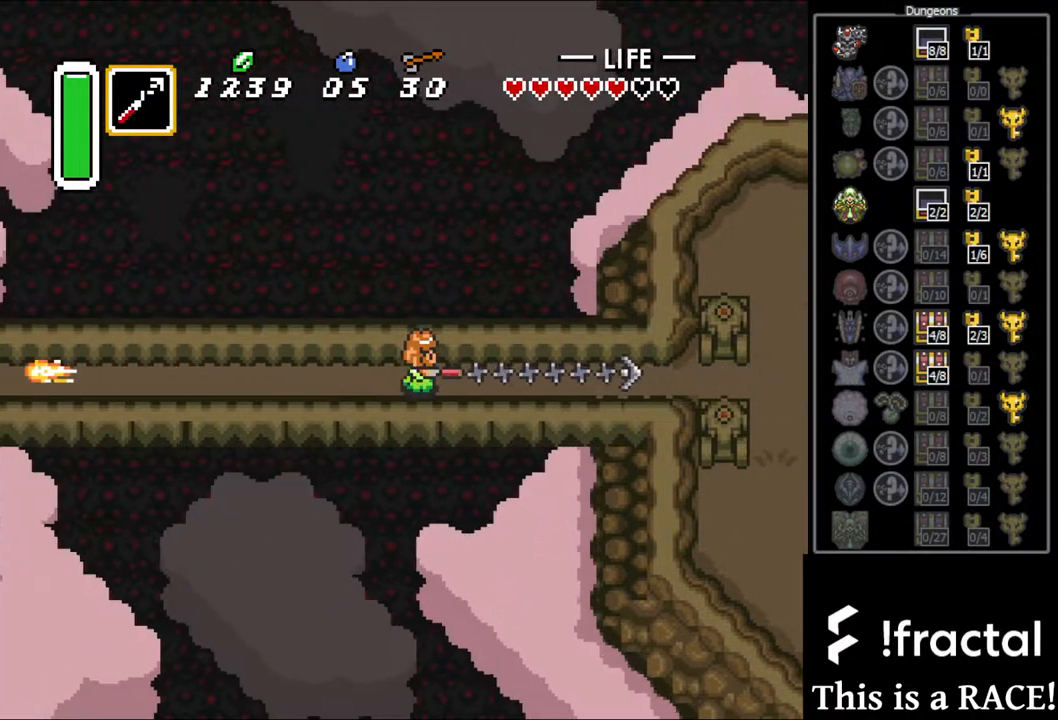
Gameplay with a controller (Nintendo layout); each line is a JSON object with the inputs held at the frame after it. "events" lists button and stick changes between this image and that frame as [ms after this image, input, new state], when the widget could be followed in between. Not read: L3 R3.
{"buttons": ["DPAD_LEFT"], "events": [[167, "DPAD_UP", "down"], [233, "DPAD_UP", "up"], [333, "DPAD_UP", "down"], [400, "DPAD_UP", "up"]]}
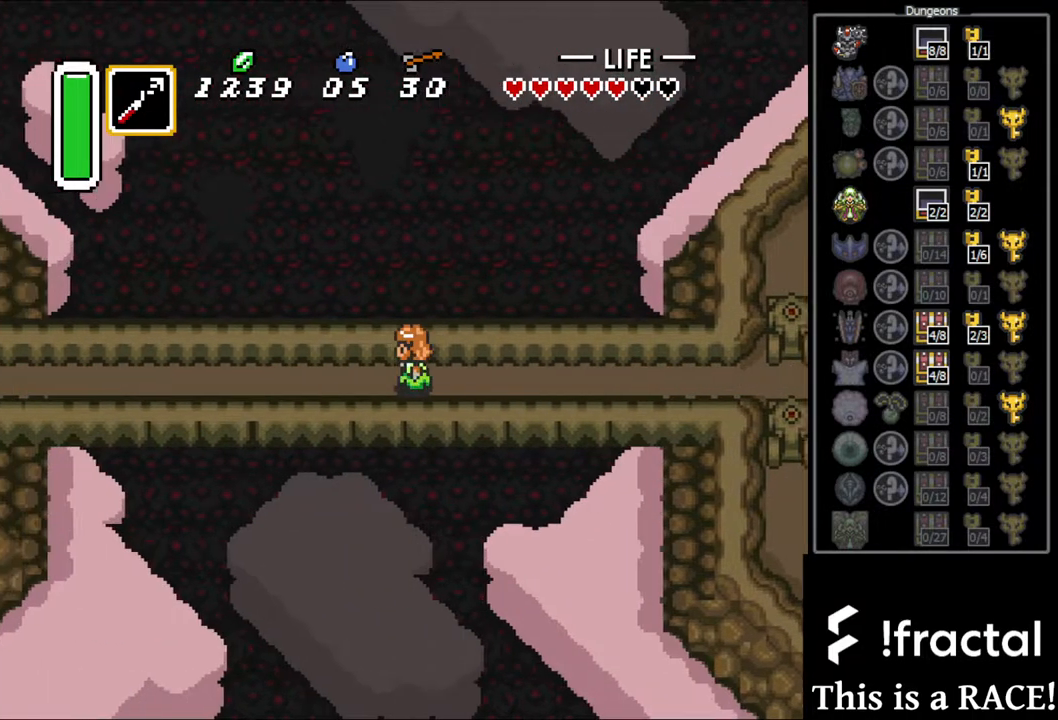
{"buttons": ["DPAD_UP", "DPAD_LEFT"], "events": [[17, "DPAD_UP", "down"], [83, "DPAD_UP", "up"], [150, "DPAD_UP", "down"], [217, "DPAD_UP", "up"], [317, "DPAD_UP", "down"], [383, "DPAD_UP", "up"], [483, "DPAD_UP", "down"]]}
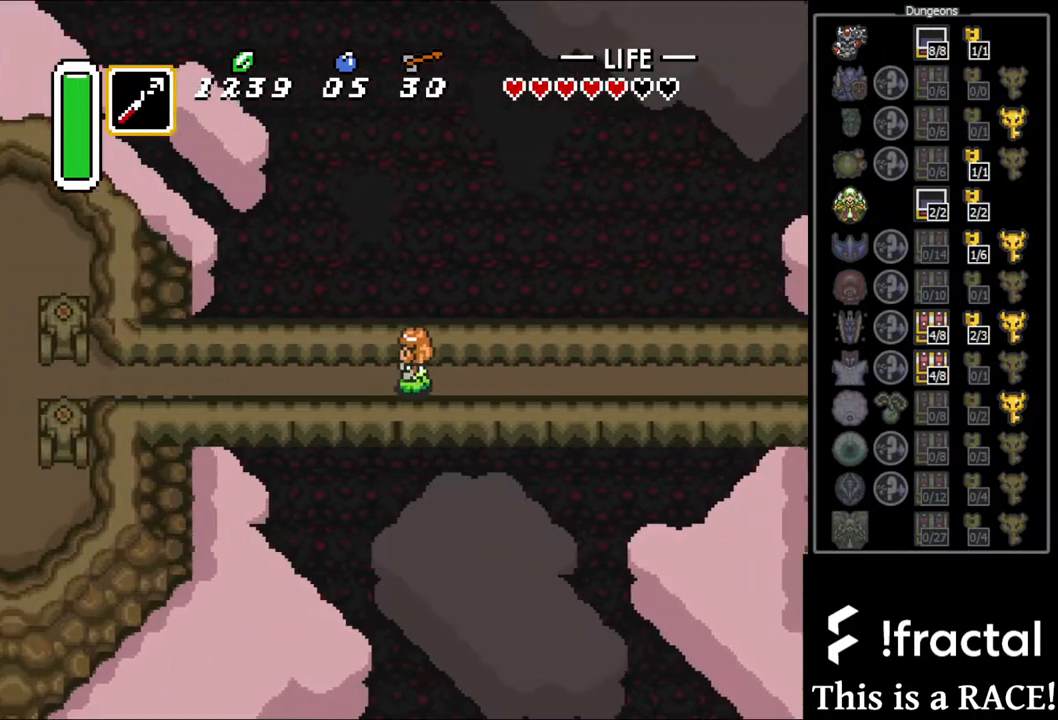
{"buttons": ["DPAD_LEFT"], "events": [[17, "DPAD_UP", "up"], [117, "DPAD_UP", "down"], [183, "DPAD_UP", "up"], [300, "DPAD_UP", "down"], [333, "DPAD_UP", "up"]]}
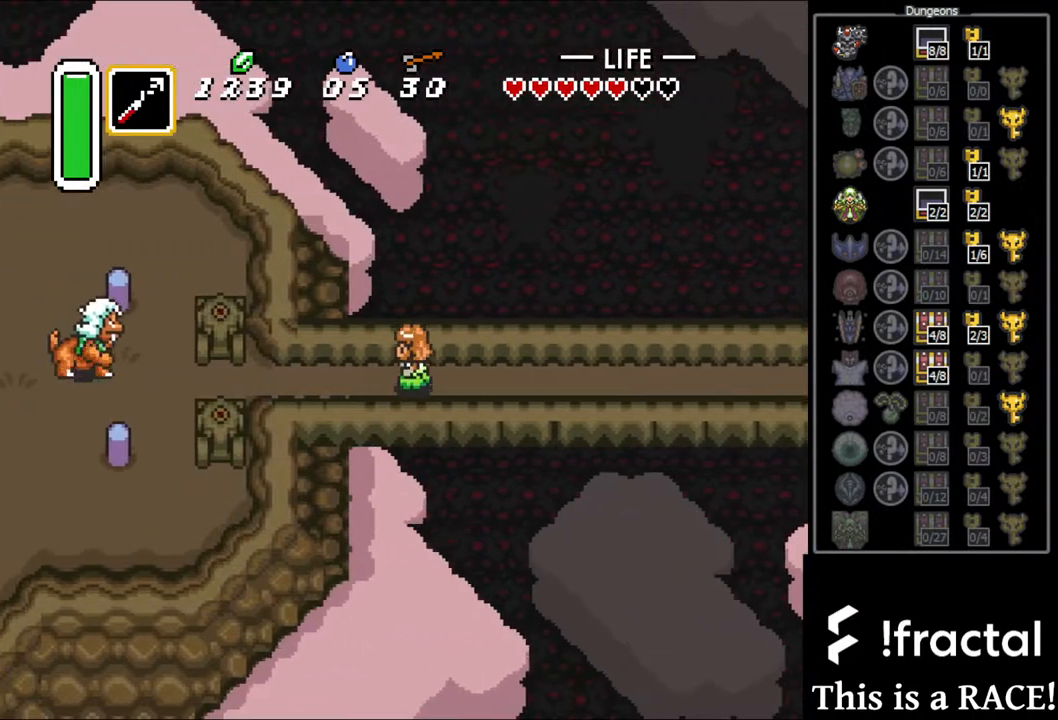
{"buttons": ["B"], "events": [[467, "B", "down"], [500, "DPAD_LEFT", "up"]]}
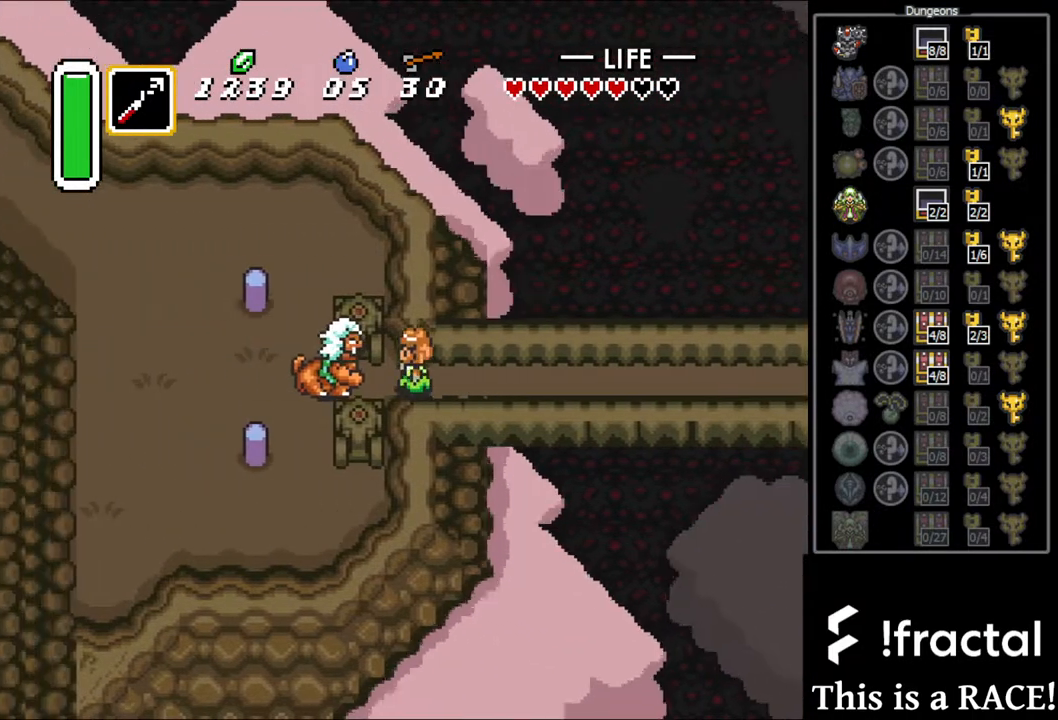
{"buttons": ["DPAD_LEFT"], "events": [[250, "B", "up"], [250, "DPAD_LEFT", "down"]]}
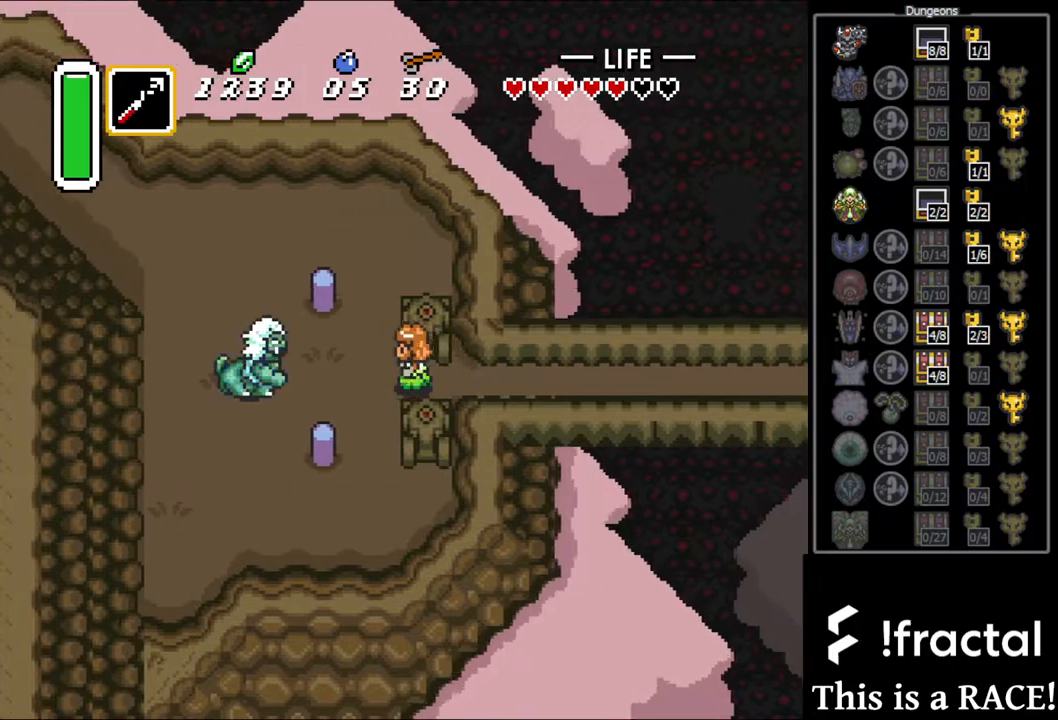
{"buttons": ["DPAD_UP"], "events": [[117, "DPAD_UP", "down"], [150, "DPAD_LEFT", "up"]]}
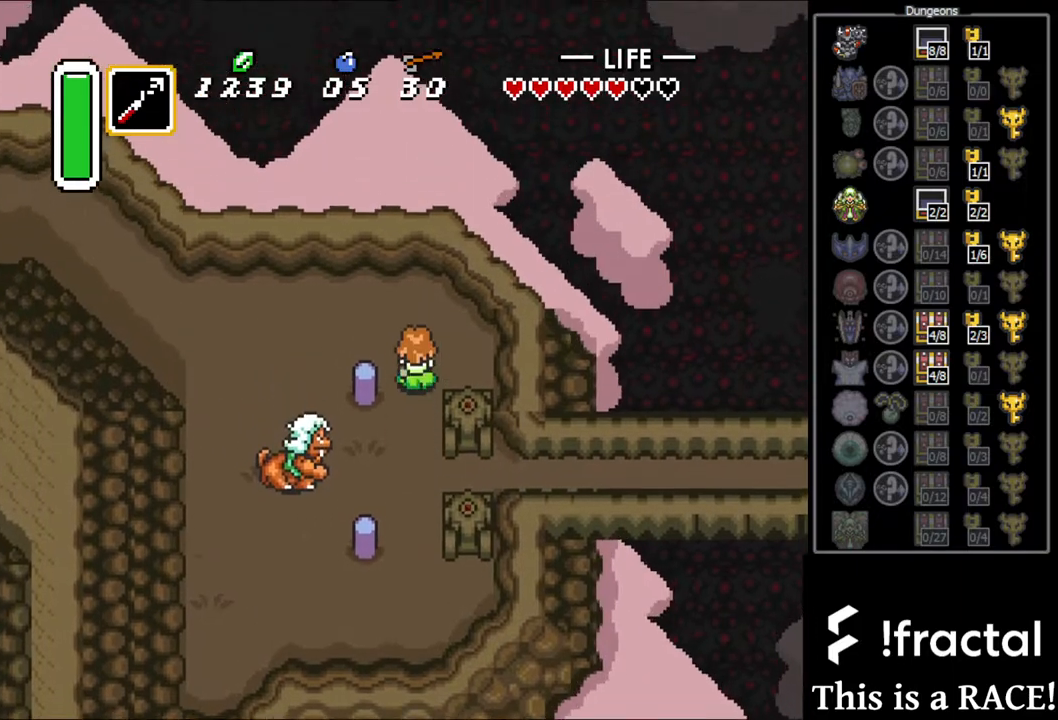
{"buttons": [], "events": [[133, "DPAD_LEFT", "down"], [467, "DPAD_UP", "up"], [500, "DPAD_LEFT", "up"]]}
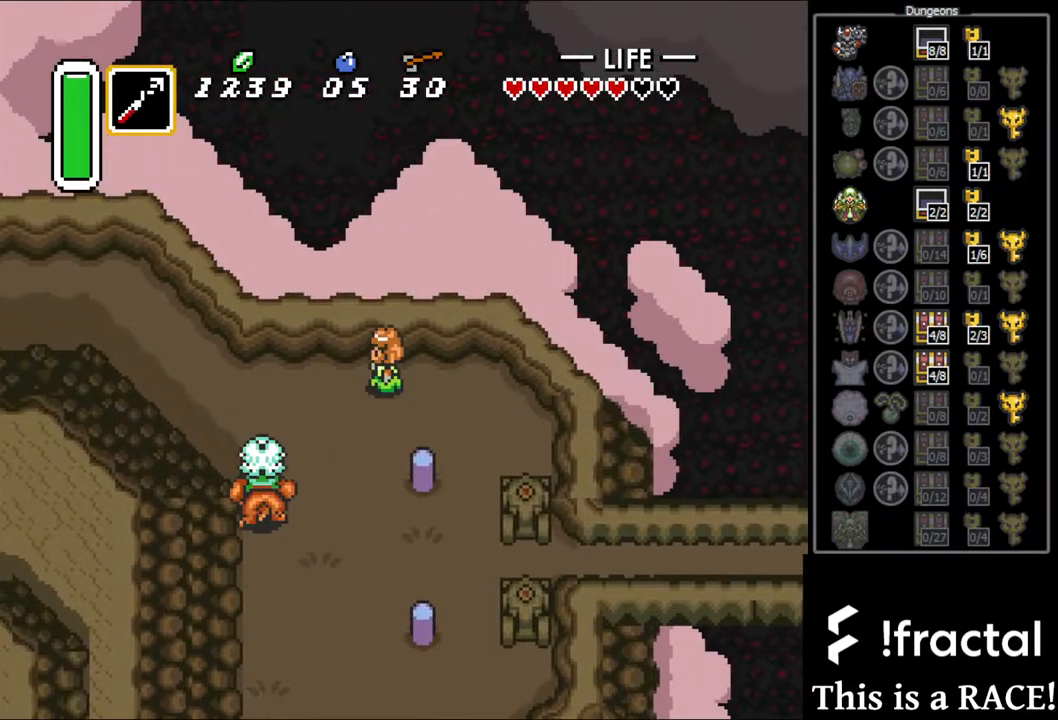
{"buttons": ["DPAD_LEFT"], "events": [[200, "DPAD_LEFT", "down"]]}
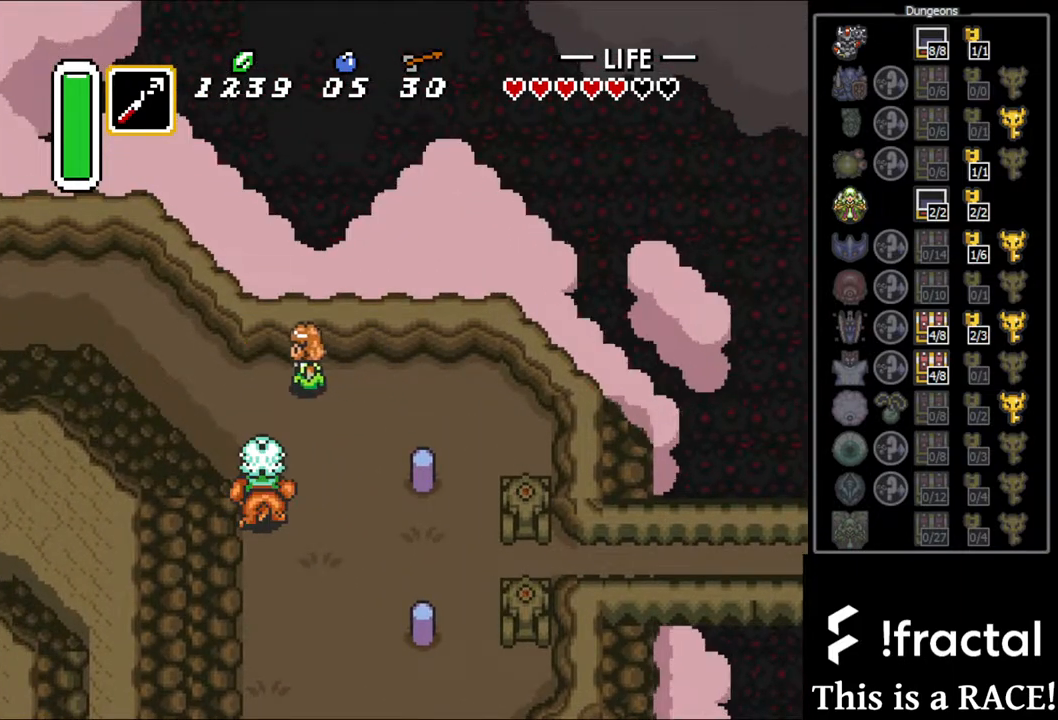
{"buttons": ["DPAD_LEFT"], "events": []}
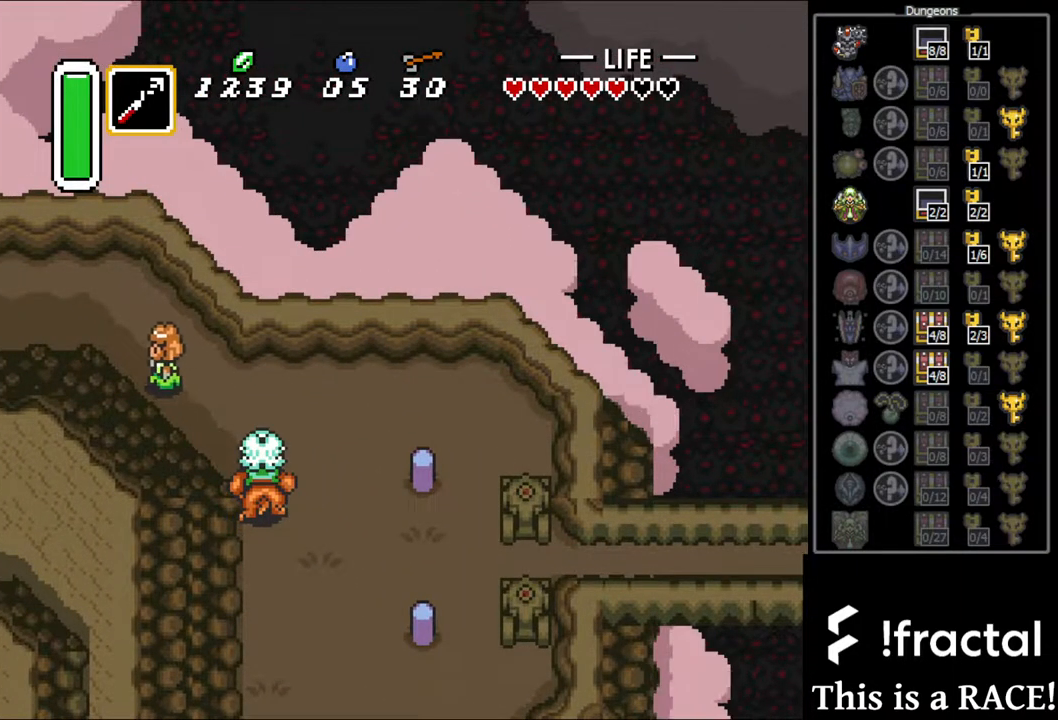
{"buttons": ["DPAD_LEFT"], "events": []}
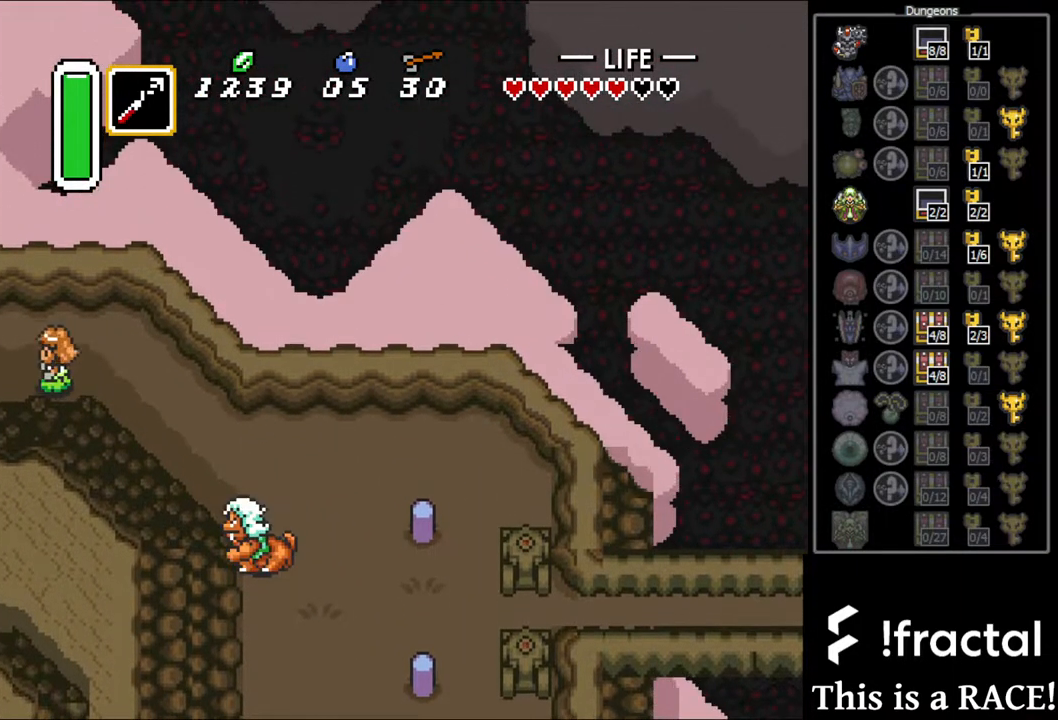
{"buttons": ["DPAD_LEFT"], "events": []}
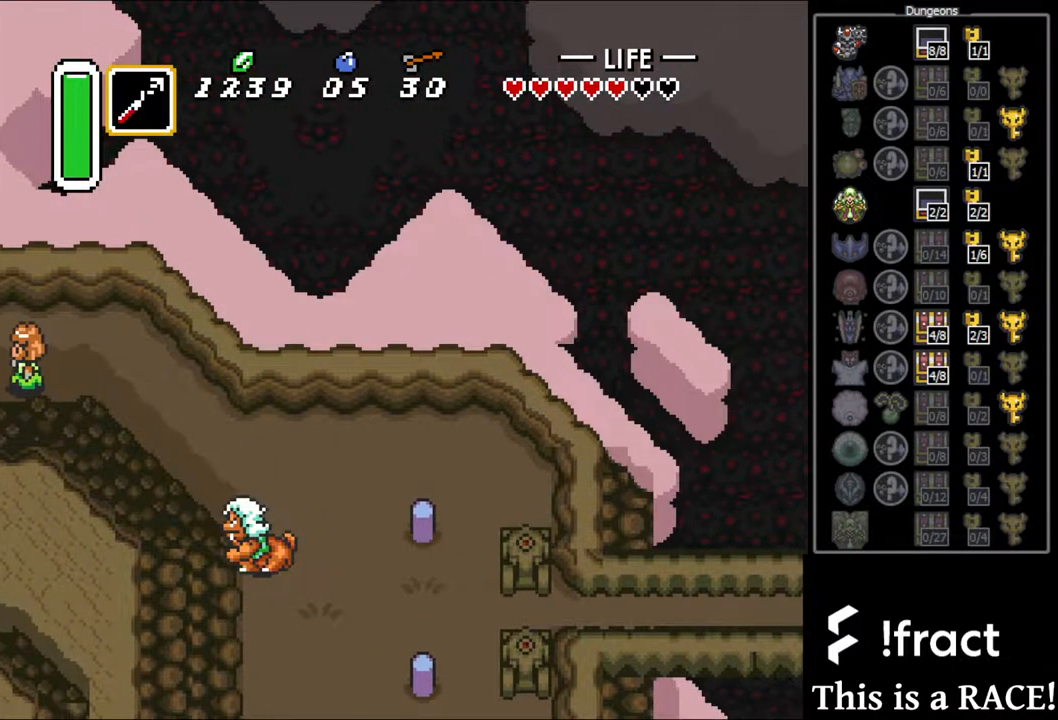
{"buttons": ["DPAD_DOWN", "DPAD_LEFT"], "events": [[150, "DPAD_DOWN", "down"]]}
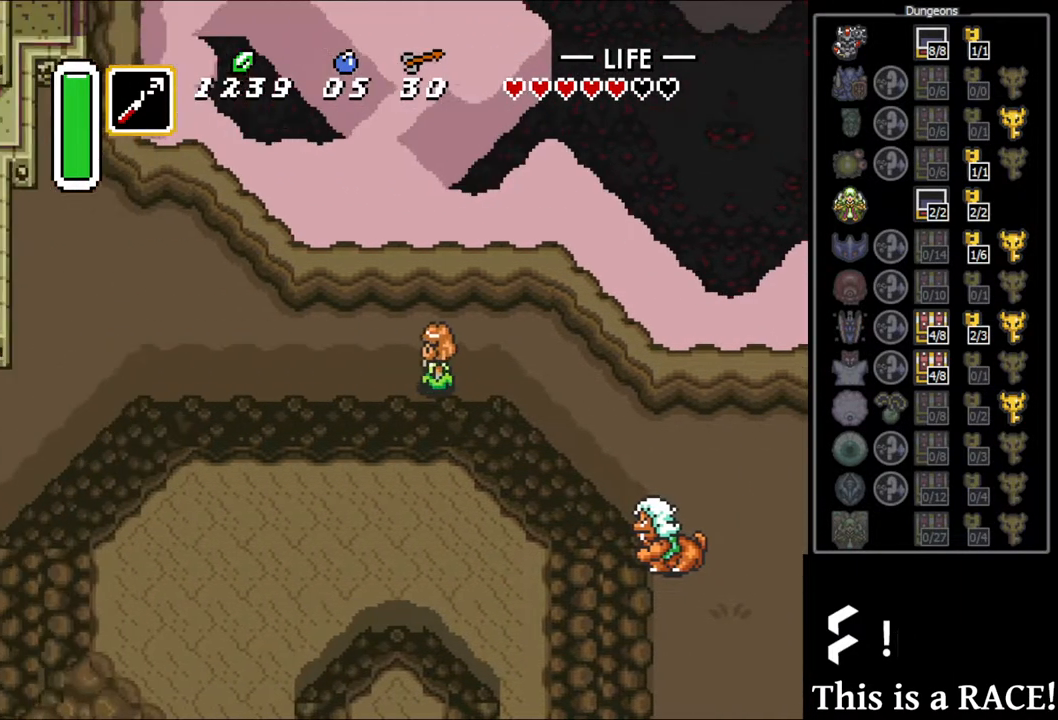
{"buttons": ["DPAD_DOWN", "DPAD_LEFT"], "events": []}
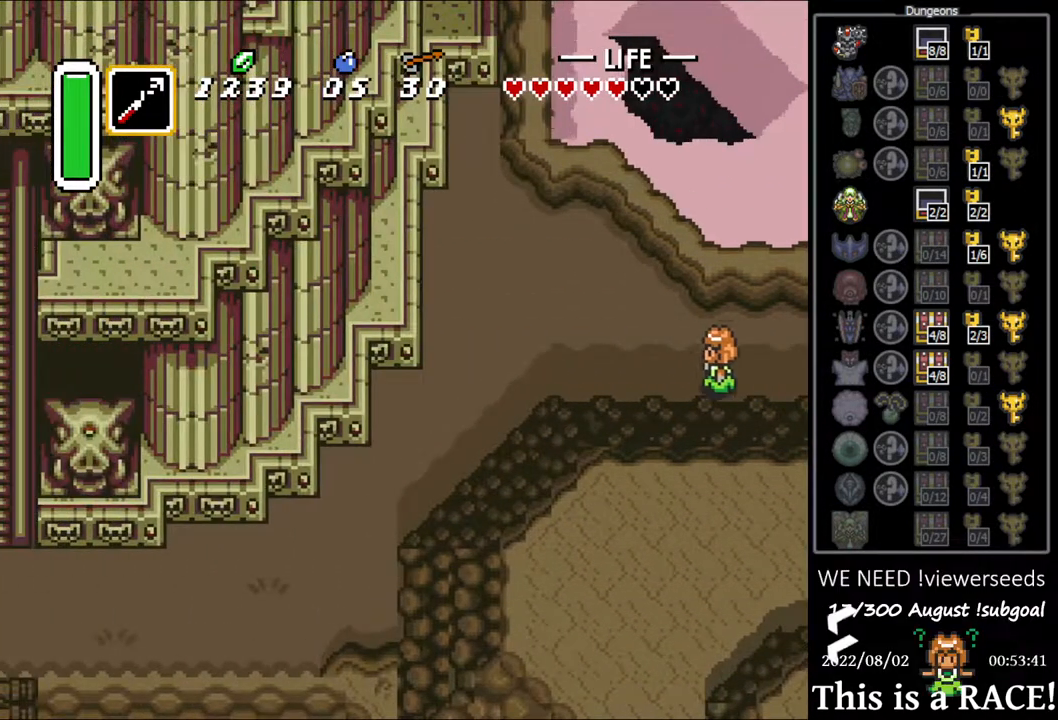
{"buttons": ["DPAD_DOWN", "DPAD_LEFT"], "events": []}
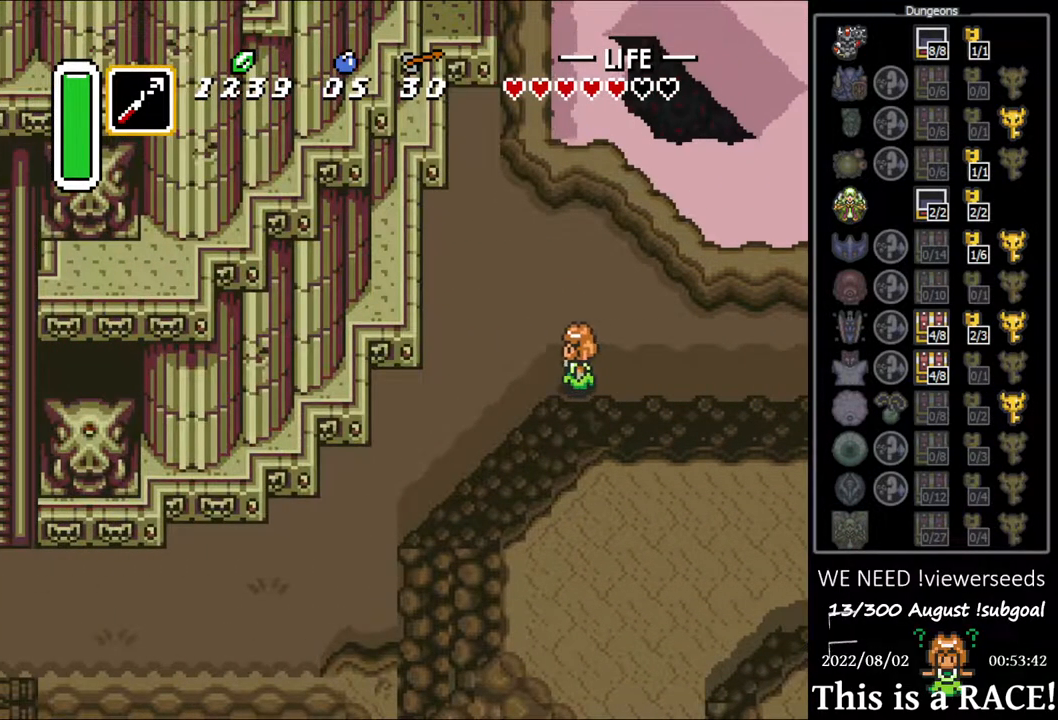
{"buttons": ["DPAD_DOWN", "DPAD_LEFT"], "events": []}
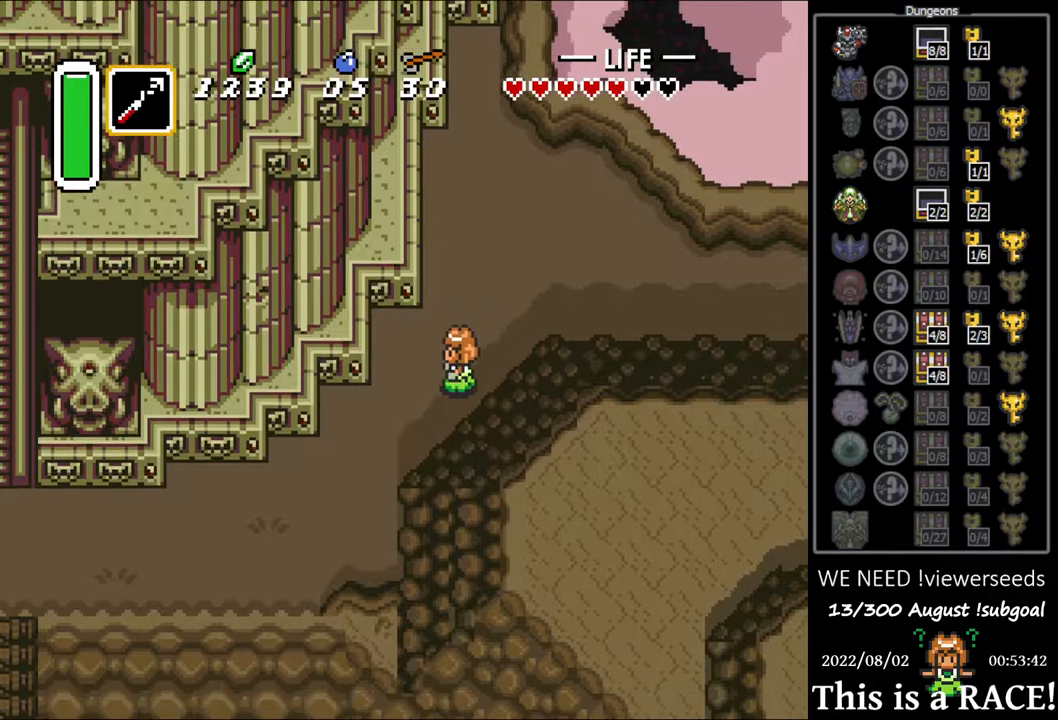
{"buttons": ["DPAD_DOWN", "DPAD_LEFT"], "events": []}
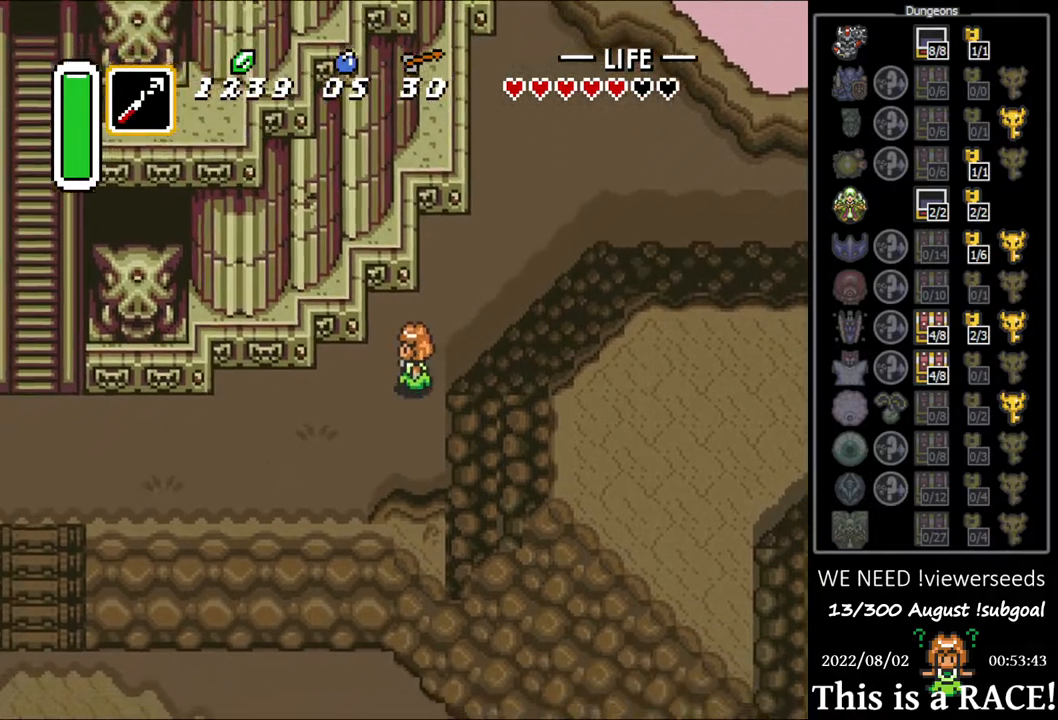
{"buttons": ["DPAD_DOWN"], "events": [[300, "DPAD_LEFT", "up"]]}
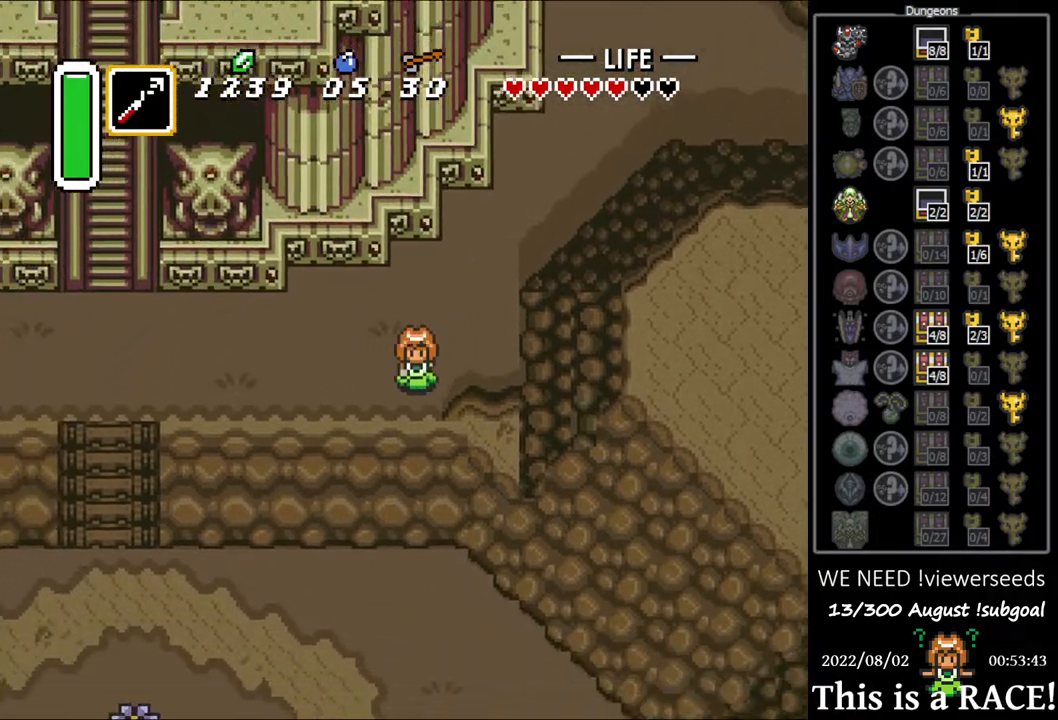
{"buttons": ["DPAD_DOWN"], "events": []}
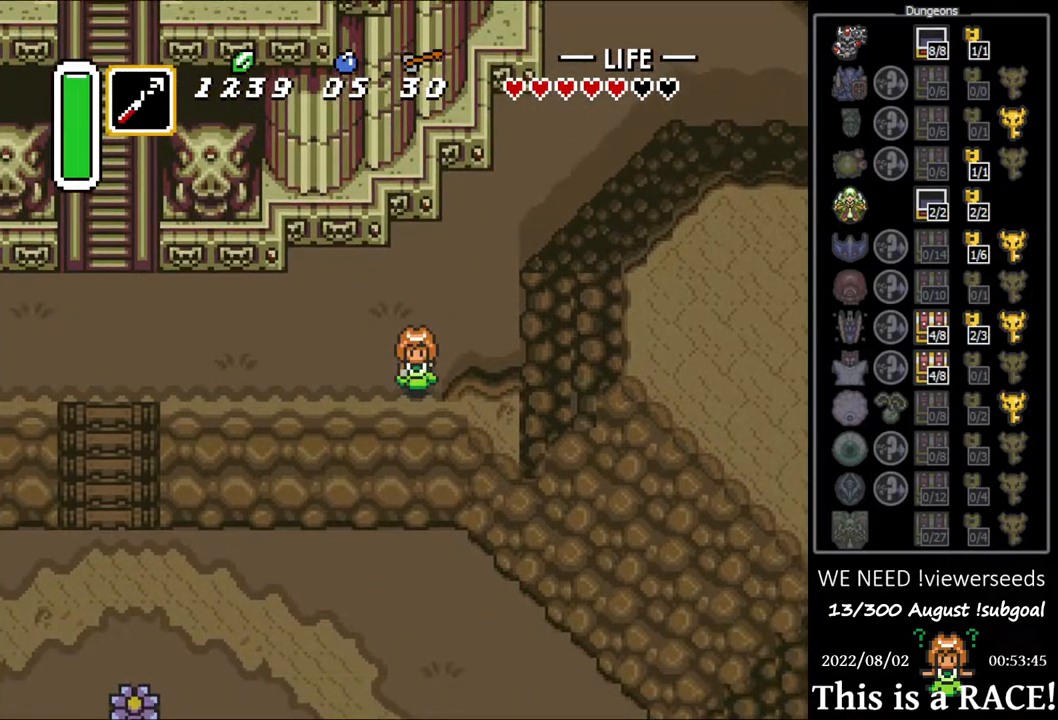
{"buttons": ["DPAD_DOWN"], "events": []}
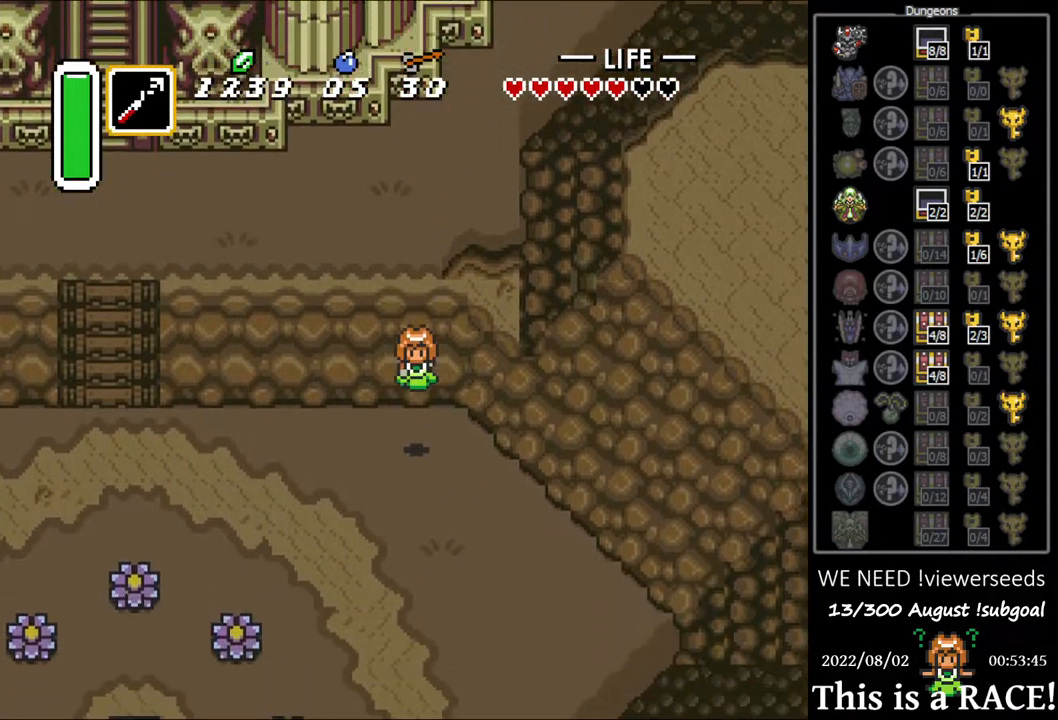
{"buttons": ["DPAD_DOWN", "DPAD_LEFT"], "events": [[67, "DPAD_LEFT", "down"]]}
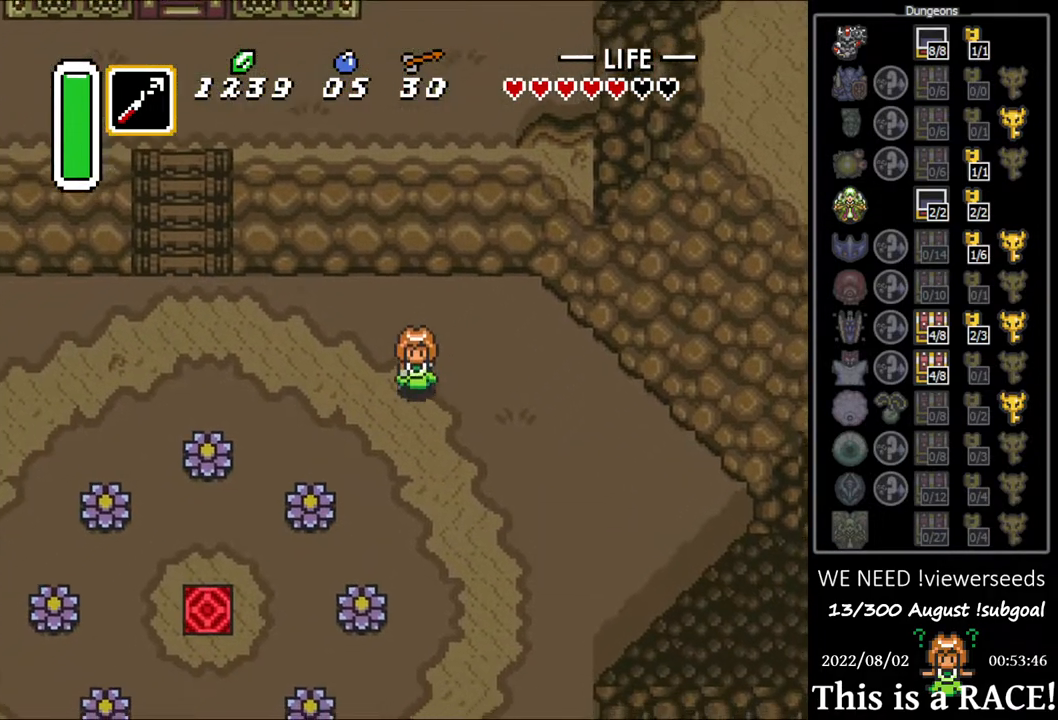
{"buttons": ["DPAD_DOWN", "DPAD_LEFT"], "events": [[167, "DPAD_LEFT", "up"], [483, "DPAD_LEFT", "down"]]}
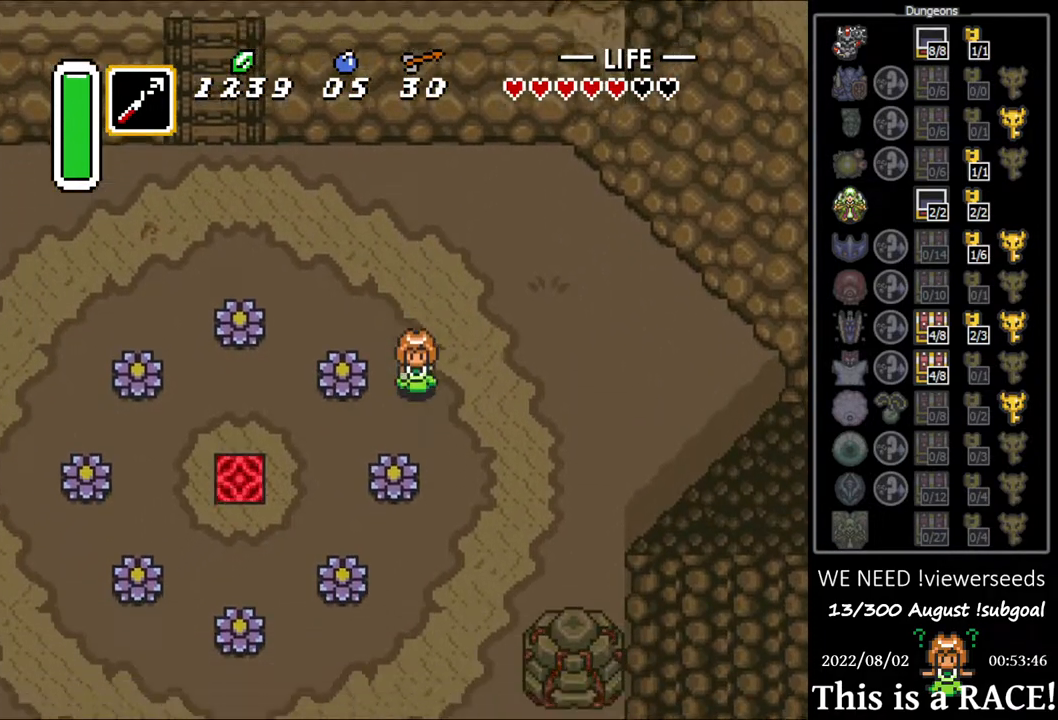
{"buttons": ["DPAD_LEFT"], "events": [[83, "DPAD_LEFT", "up"], [250, "B", "down"], [317, "B", "up"], [450, "DPAD_LEFT", "down"], [483, "DPAD_DOWN", "up"]]}
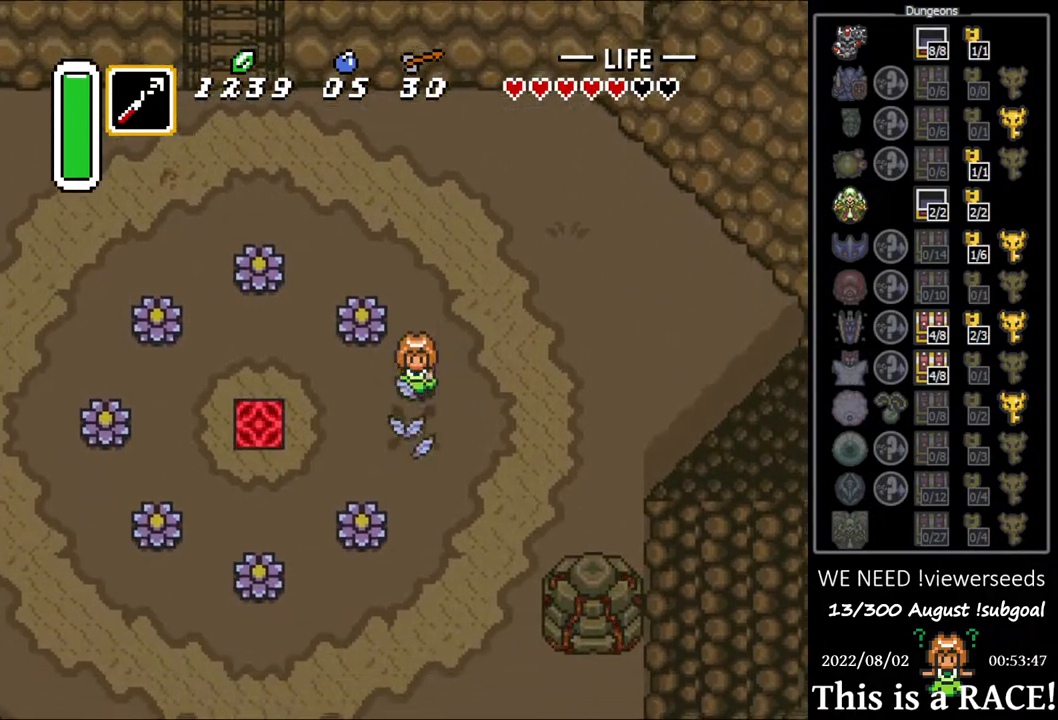
{"buttons": ["DPAD_UP", "DPAD_LEFT"], "events": [[400, "DPAD_UP", "down"]]}
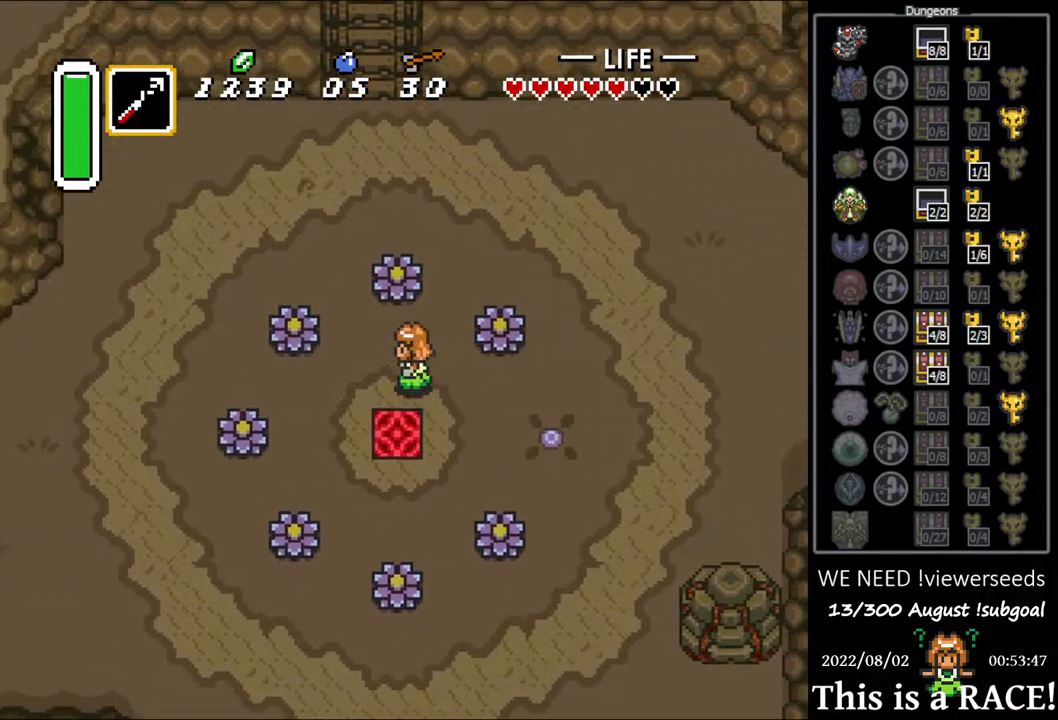
{"buttons": ["DPAD_LEFT"], "events": [[100, "DPAD_LEFT", "up"], [200, "B", "down"], [233, "DPAD_UP", "up"], [267, "B", "up"], [333, "DPAD_LEFT", "down"]]}
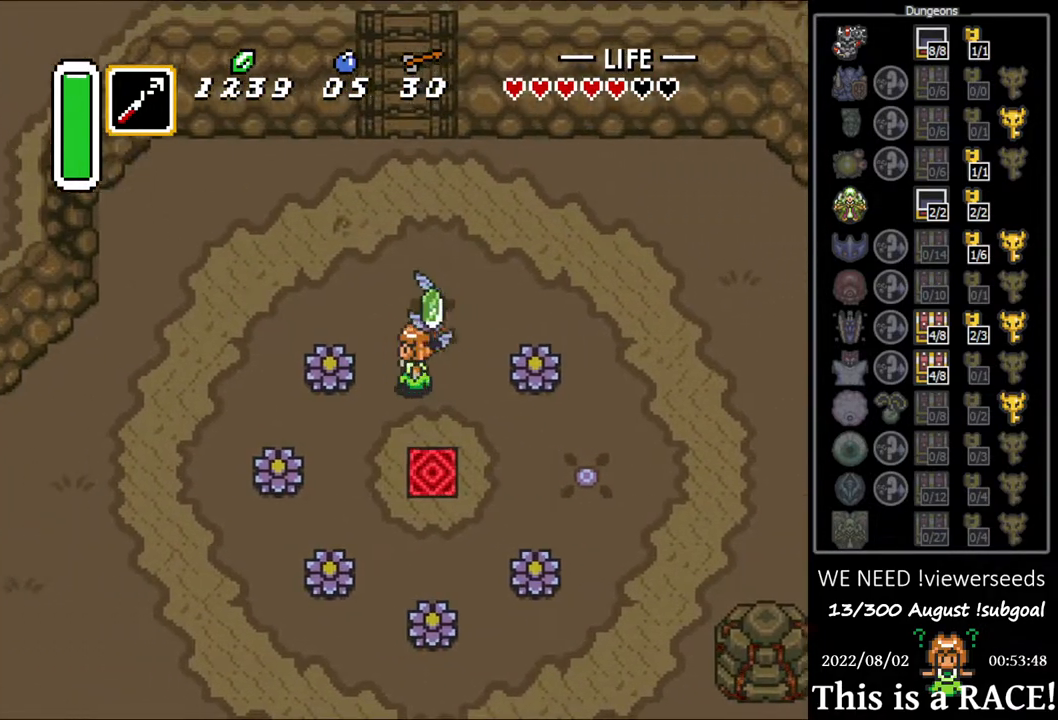
{"buttons": ["DPAD_DOWN", "DPAD_LEFT"], "events": [[83, "DPAD_DOWN", "down"]]}
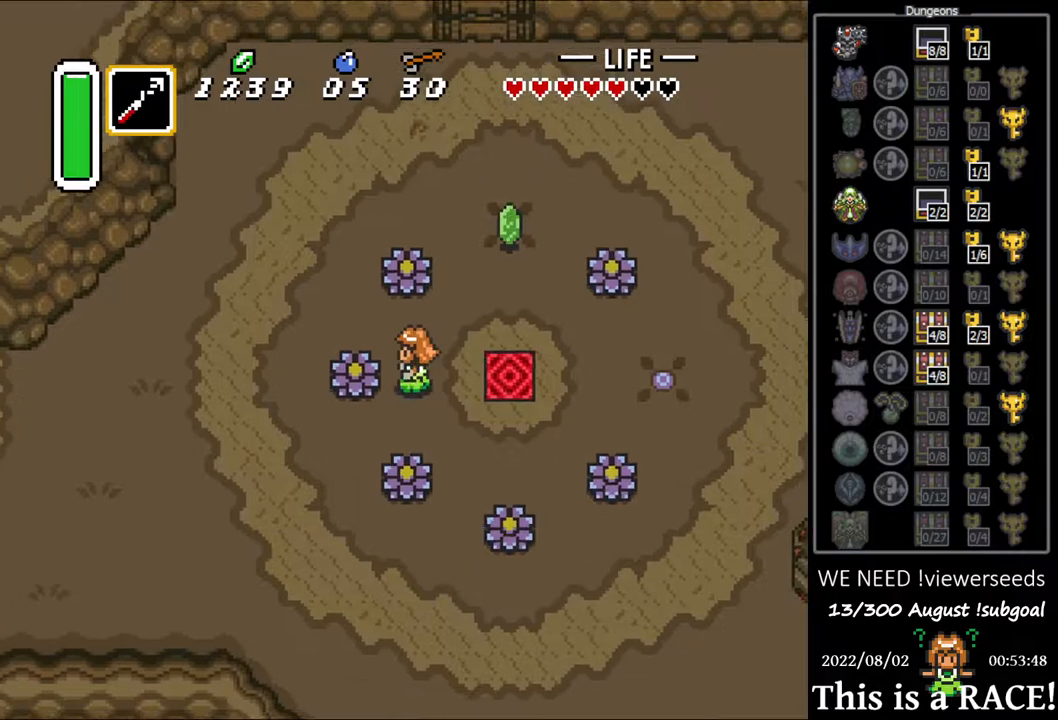
{"buttons": ["DPAD_DOWN"], "events": [[50, "DPAD_DOWN", "up"], [83, "B", "down"], [150, "DPAD_LEFT", "up"], [183, "B", "up"], [300, "DPAD_DOWN", "down"]]}
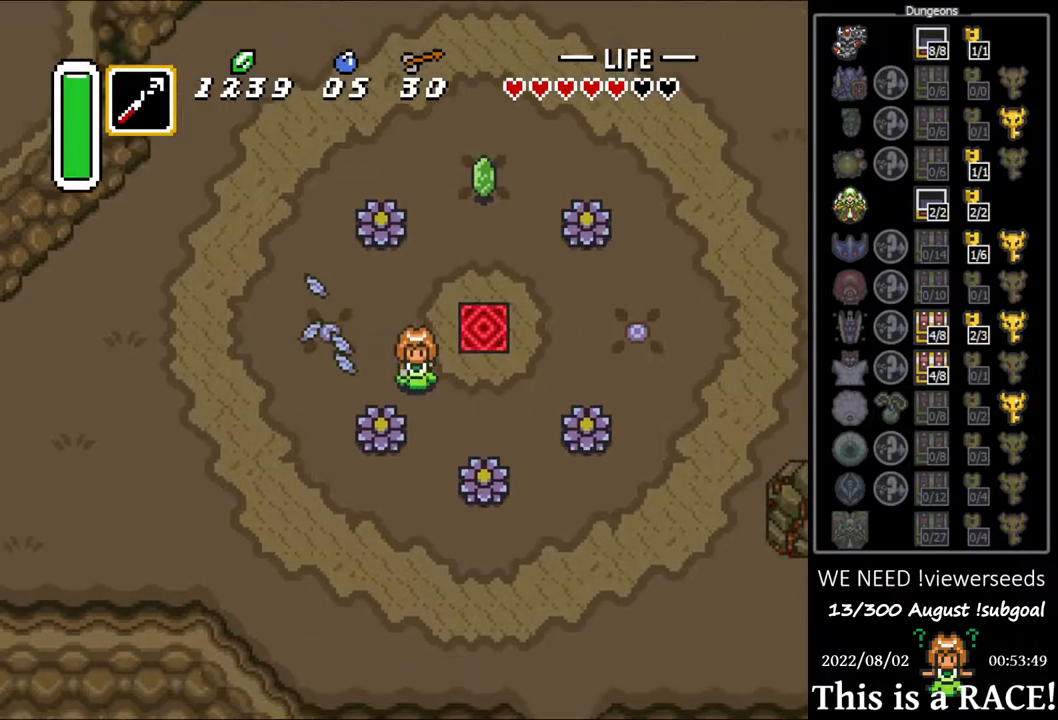
{"buttons": [], "events": [[367, "B", "down"], [367, "DPAD_DOWN", "up"], [433, "B", "up"]]}
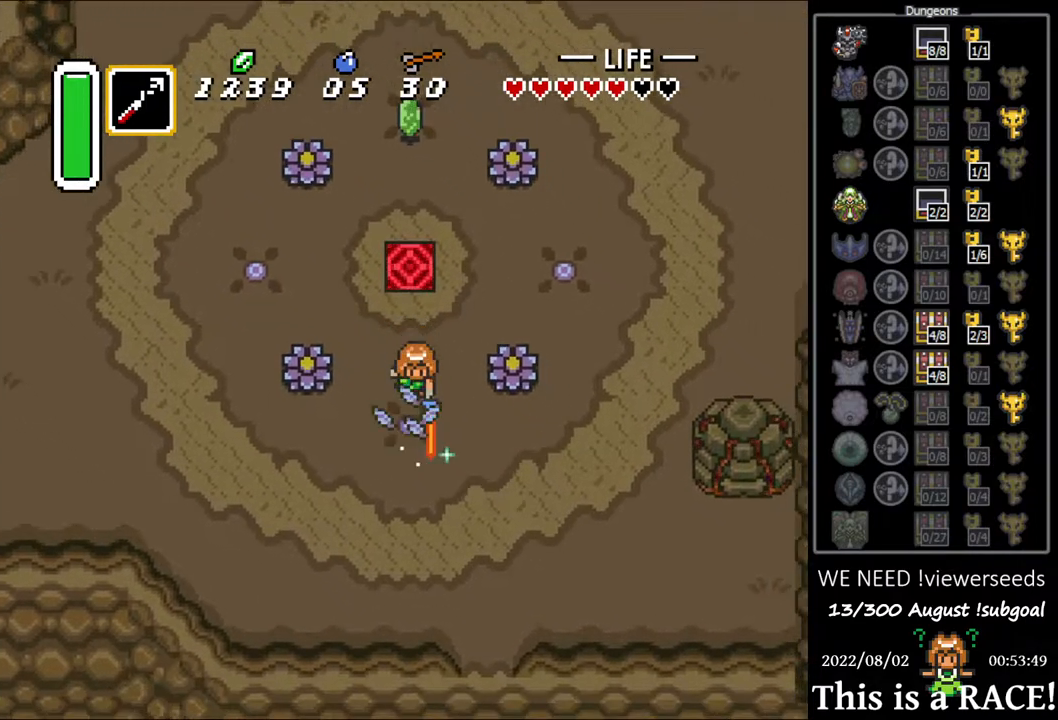
{"buttons": ["DPAD_UP"], "events": [[217, "DPAD_UP", "down"]]}